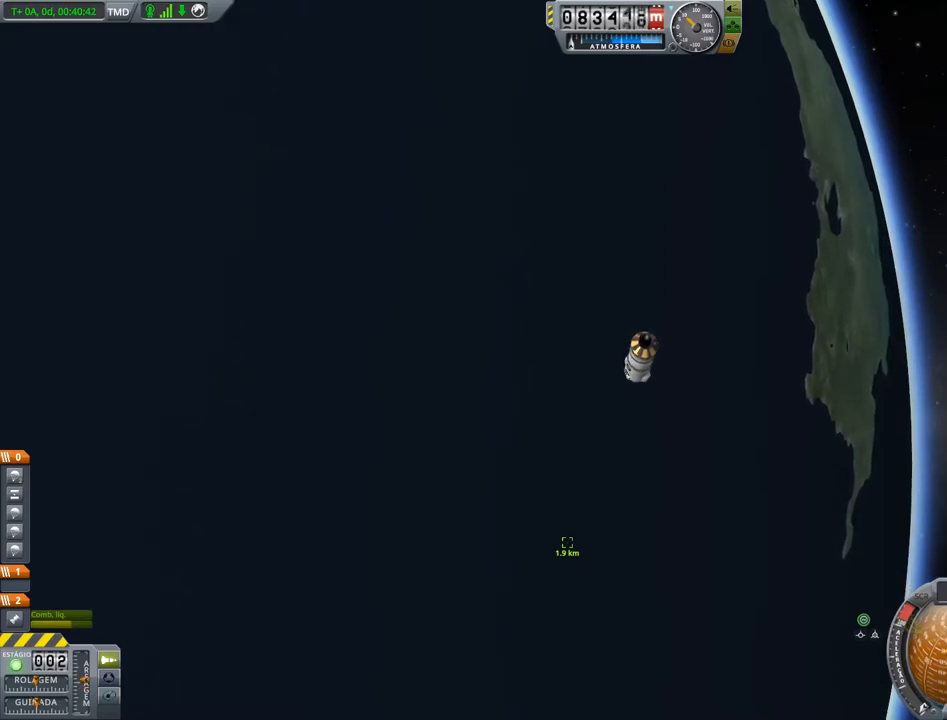
Gameplay with keyboard; each line is a JSON object with the keys held at the frame after it. "events" lists presses ("down") and releases ("up") of "a", "alt", "caps_lock", "ctrl", "d", "down", "e", "h", "i", "j", "k", "l", "left", "n", "q", "right", "s", "space", "up", "w", "x" and "z" between this image and that frame as [ms after this image, input, new state], when the widget could be followed in between. No other keys are recorded. Mouse input is not recorded. Not read: other_keys.
{"keys": [], "events": [[267, "s", "down"], [350, "s", "up"]]}
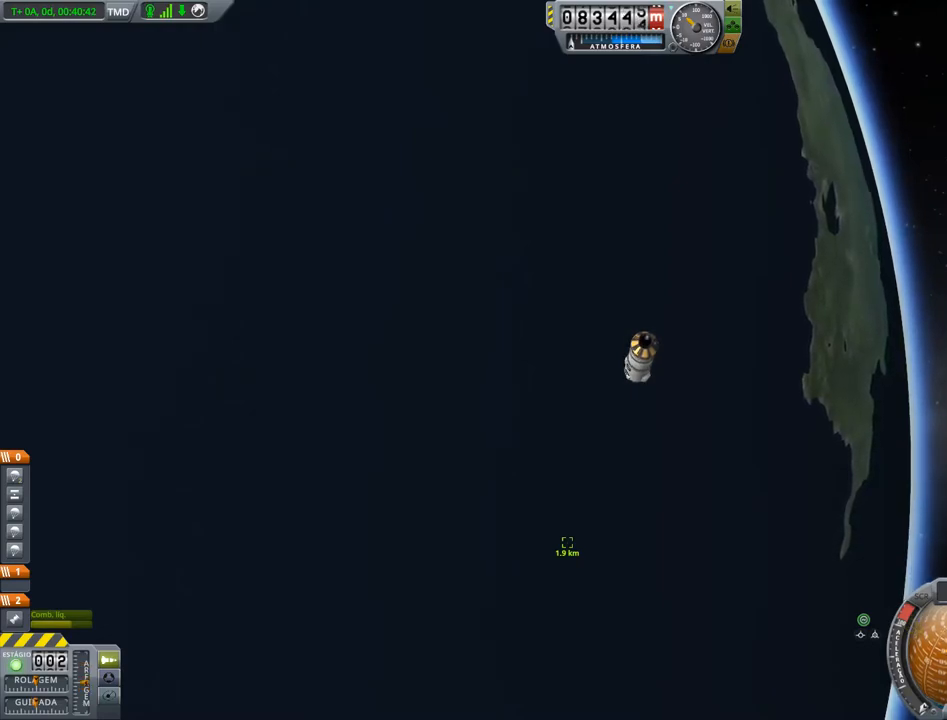
{"keys": [], "events": []}
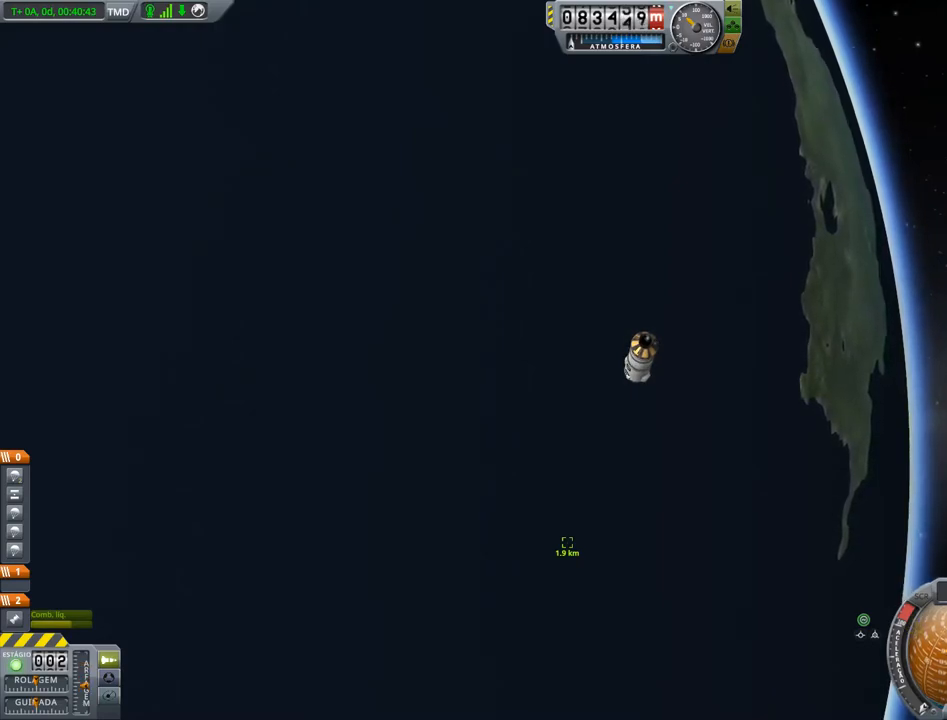
{"keys": [], "events": []}
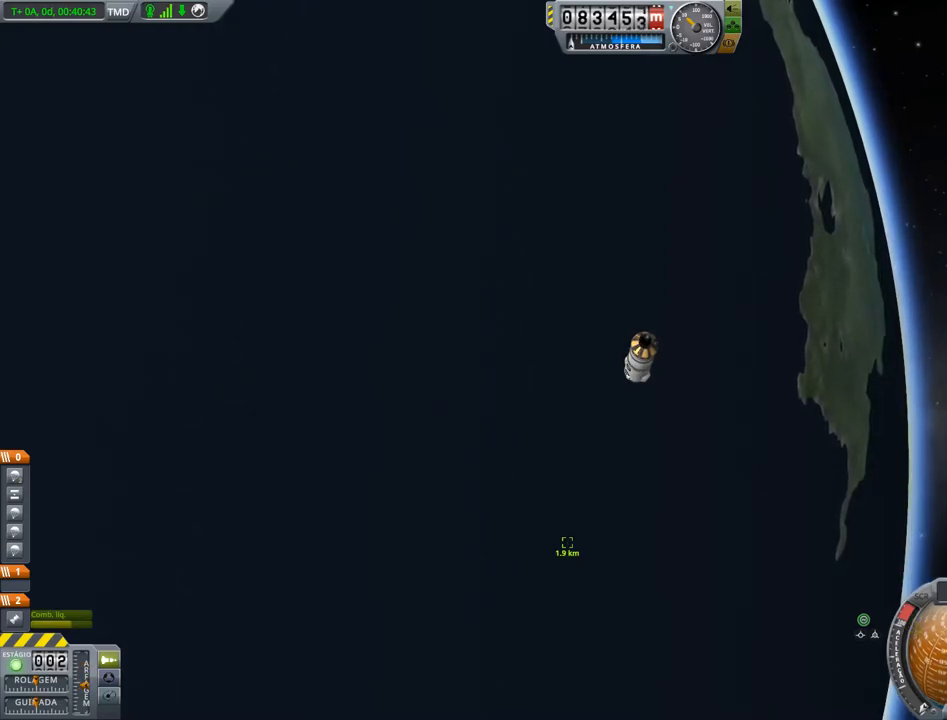
{"keys": [], "events": [[117, "s", "down"], [184, "s", "up"]]}
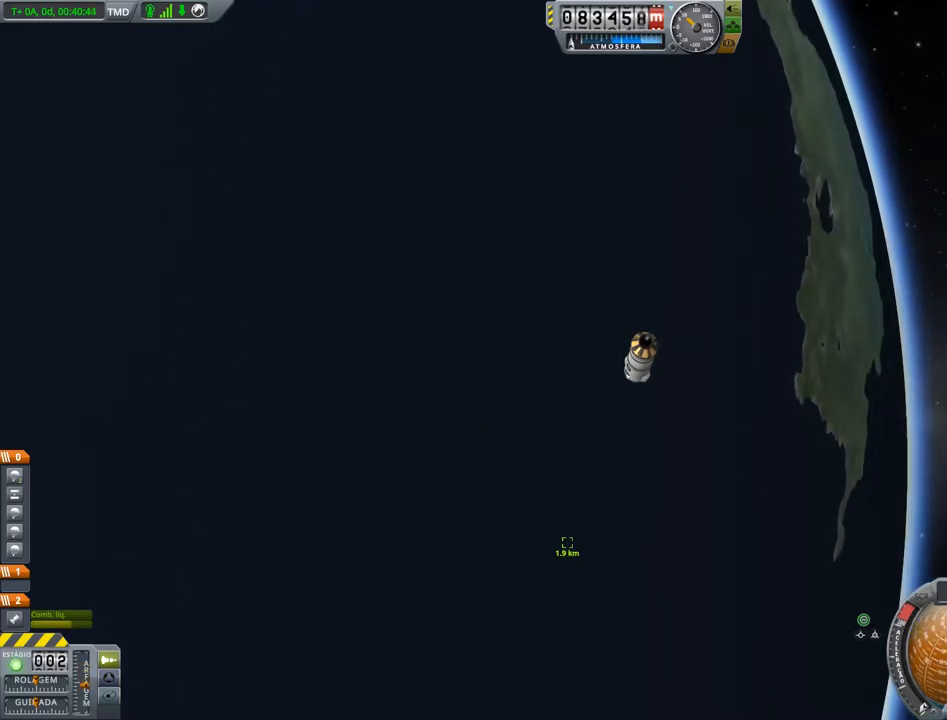
{"keys": [], "events": []}
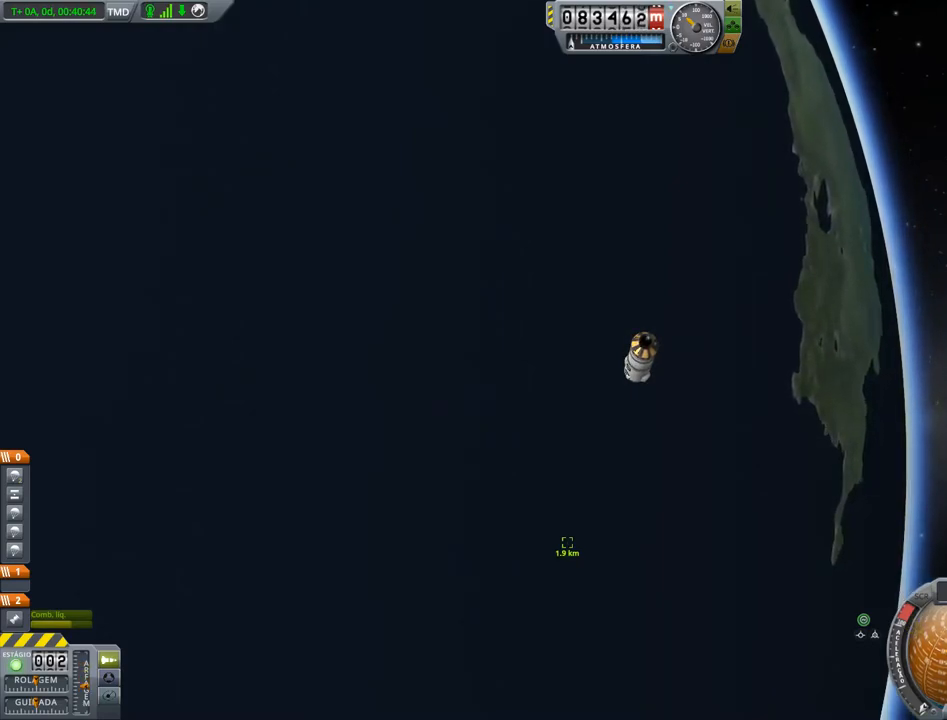
{"keys": [], "events": []}
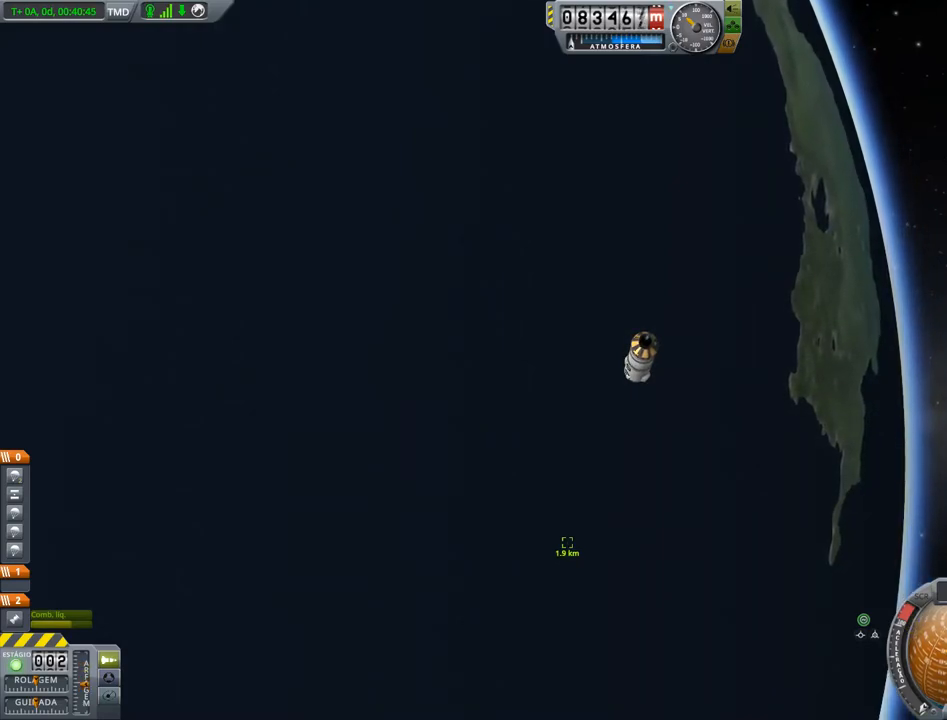
{"keys": [], "events": []}
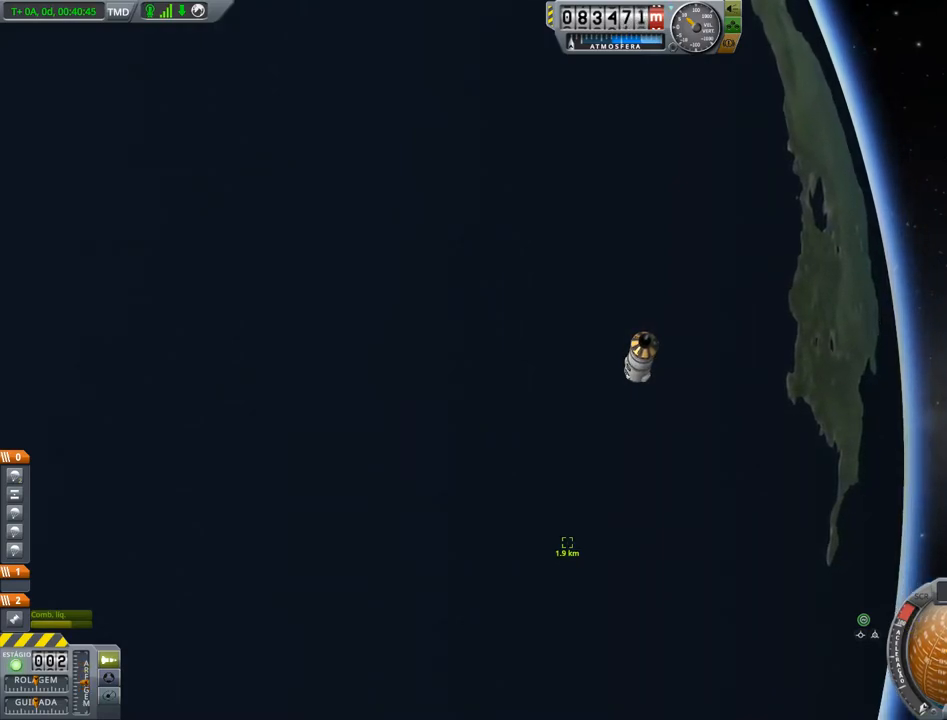
{"keys": [], "events": []}
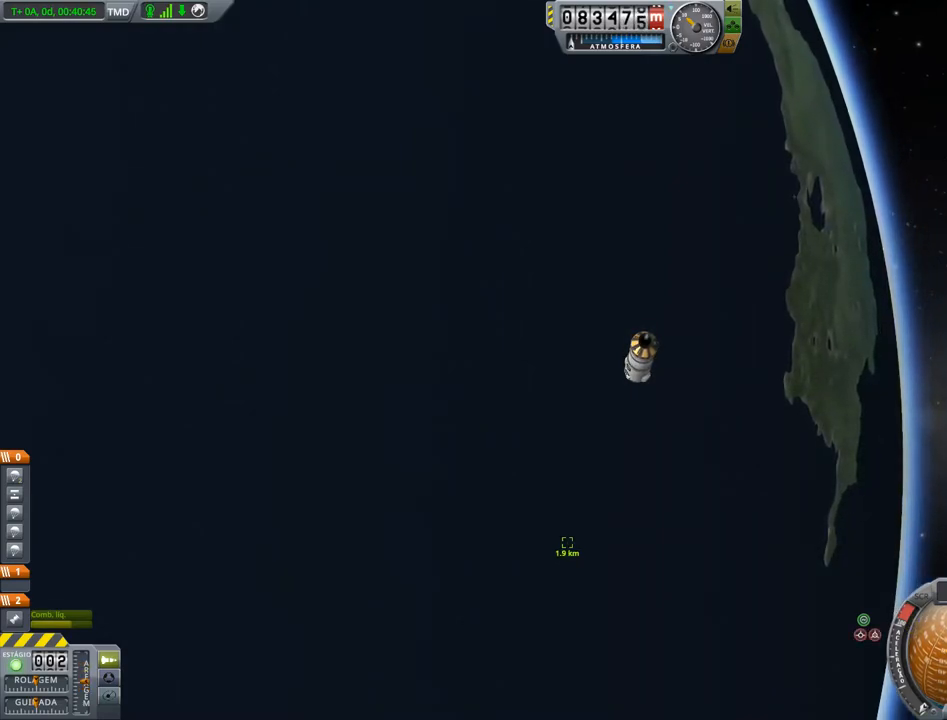
{"keys": [], "events": [[250, "a", "down"], [300, "s", "down"], [450, "a", "up"], [450, "s", "up"]]}
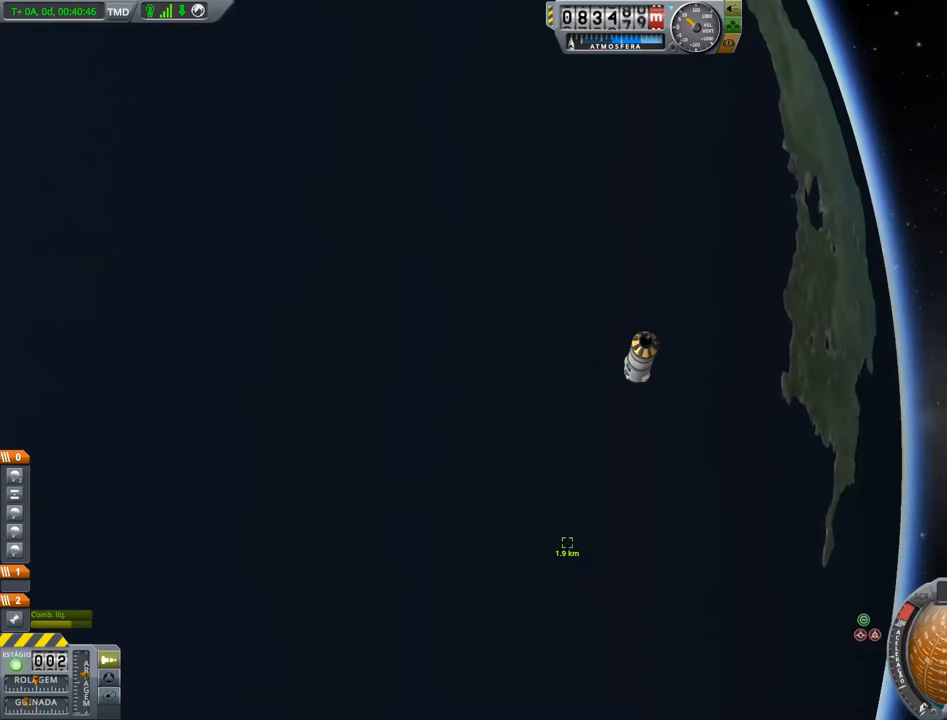
{"keys": ["a", "s"], "events": [[301, "a", "down"], [301, "s", "down"]]}
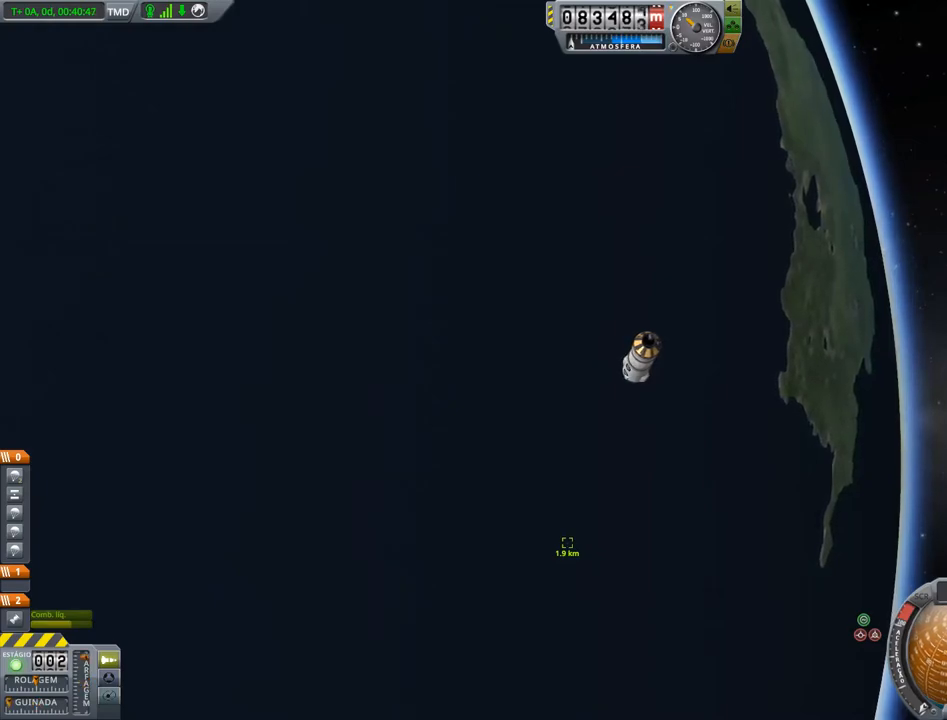
{"keys": [], "events": [[66, "a", "up"], [66, "s", "up"]]}
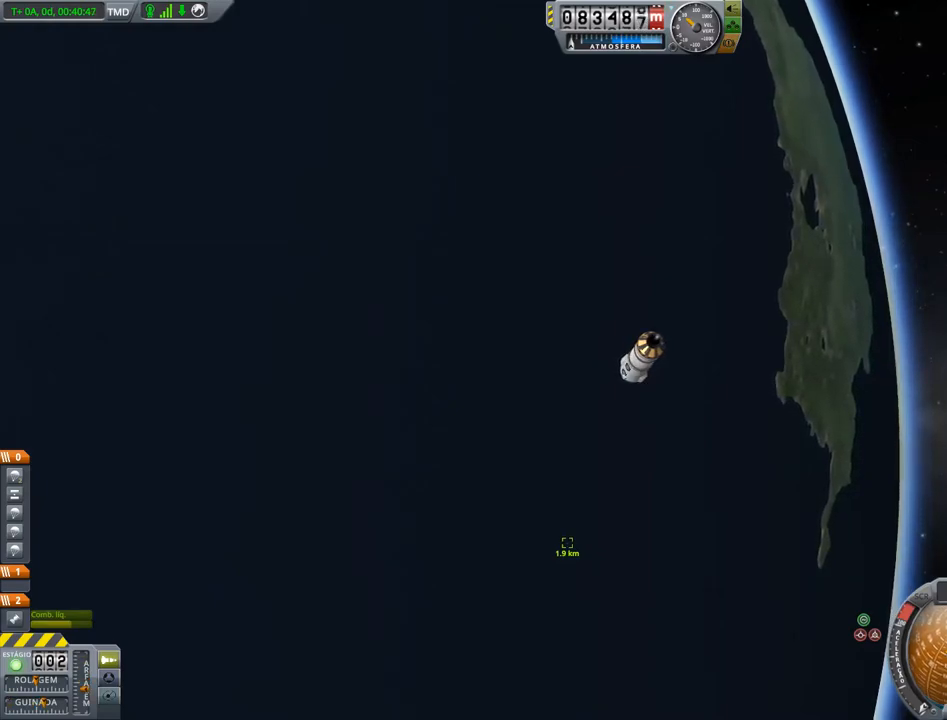
{"keys": [], "events": [[184, "a", "down"], [200, "s", "down"], [384, "a", "up"], [384, "s", "up"]]}
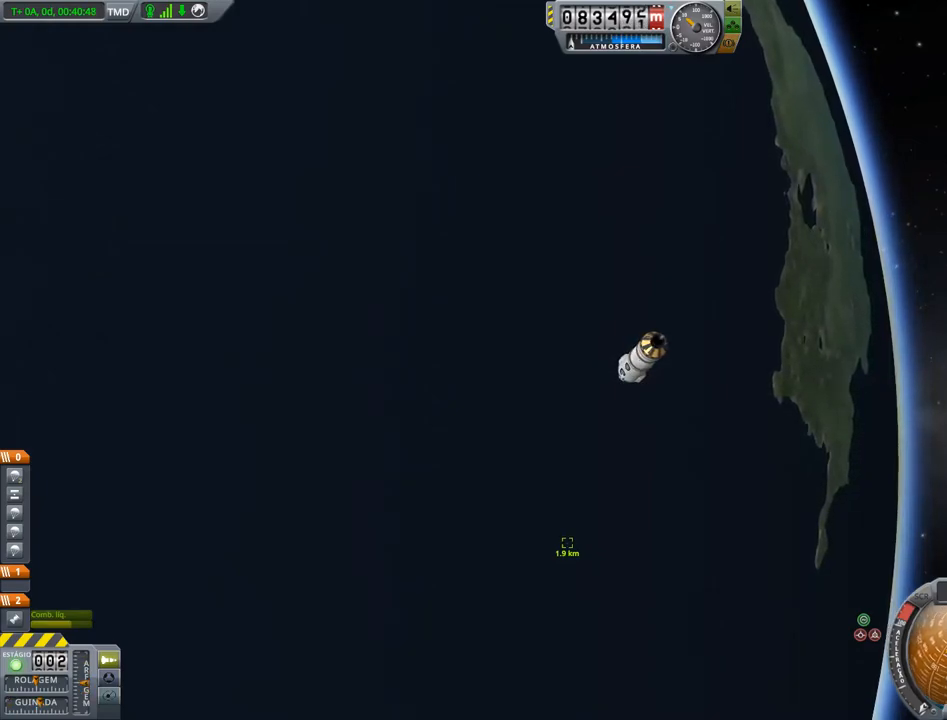
{"keys": [], "events": []}
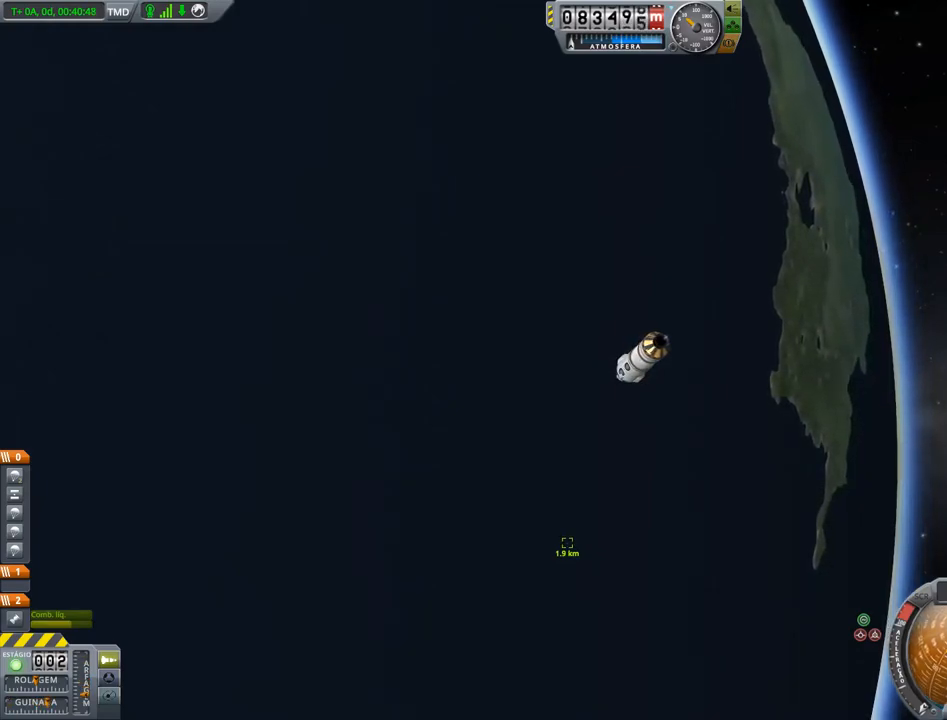
{"keys": [], "events": []}
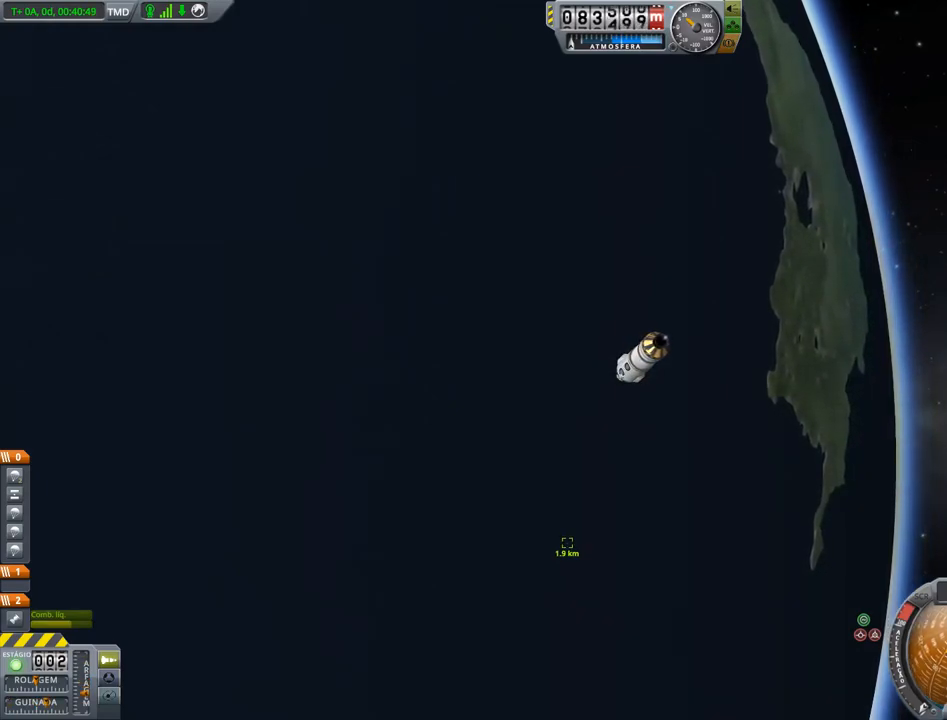
{"keys": [], "events": [[50, "a", "down"], [50, "s", "down"], [267, "a", "up"], [267, "s", "up"]]}
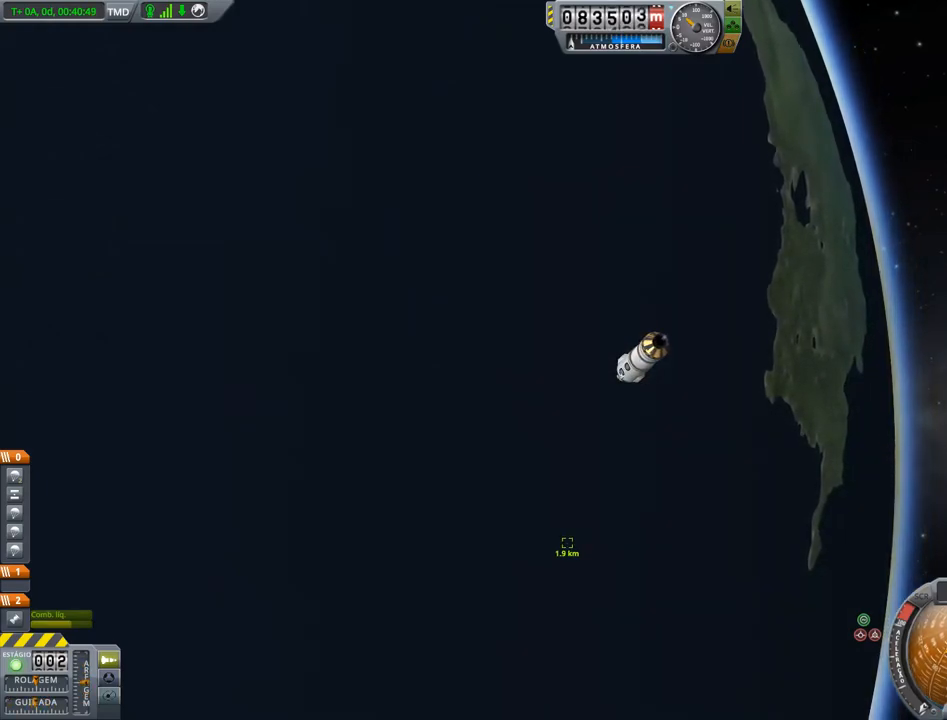
{"keys": [], "events": [[116, "s", "down"], [133, "a", "down"], [333, "a", "up"], [333, "s", "up"]]}
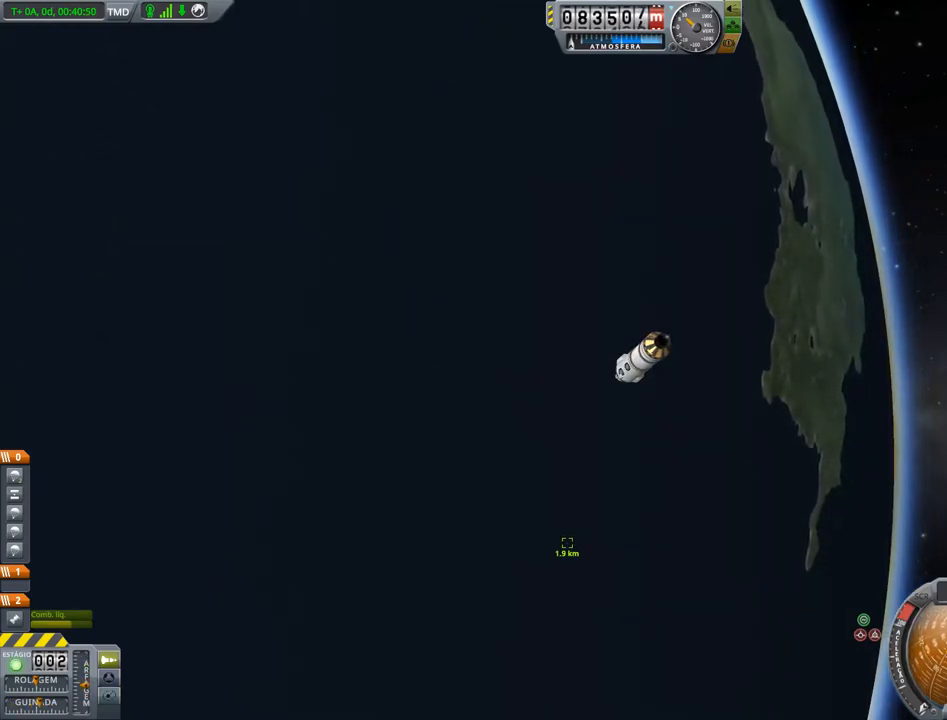
{"keys": [], "events": [[100, "a", "down"], [150, "s", "down"], [300, "a", "up"], [300, "s", "up"]]}
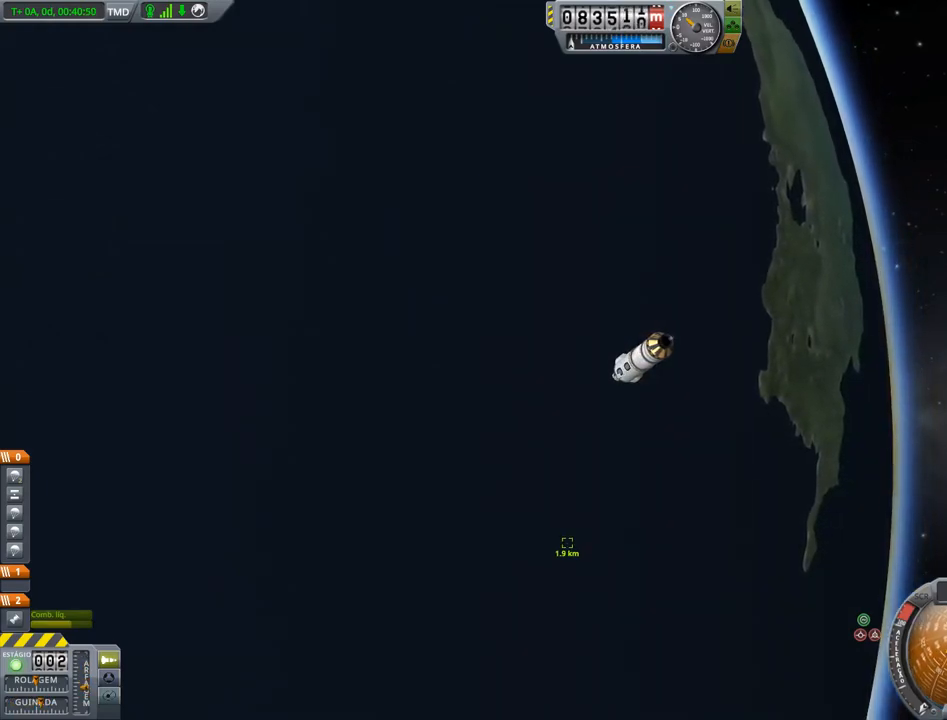
{"keys": ["a", "s"], "events": [[450, "a", "down"], [450, "s", "down"]]}
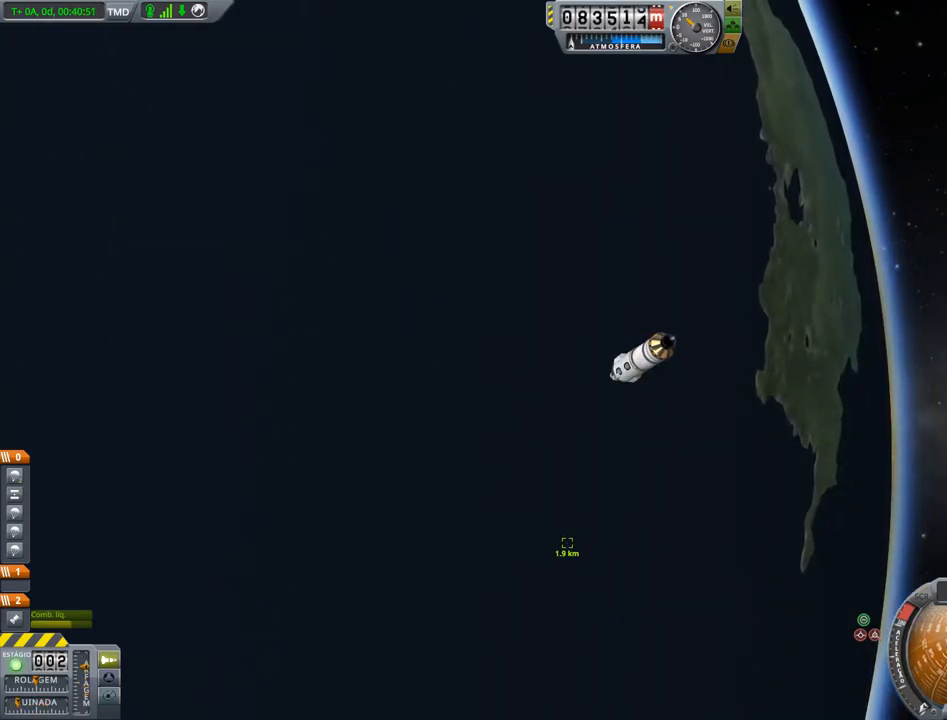
{"keys": [], "events": [[83, "a", "up"], [83, "s", "up"]]}
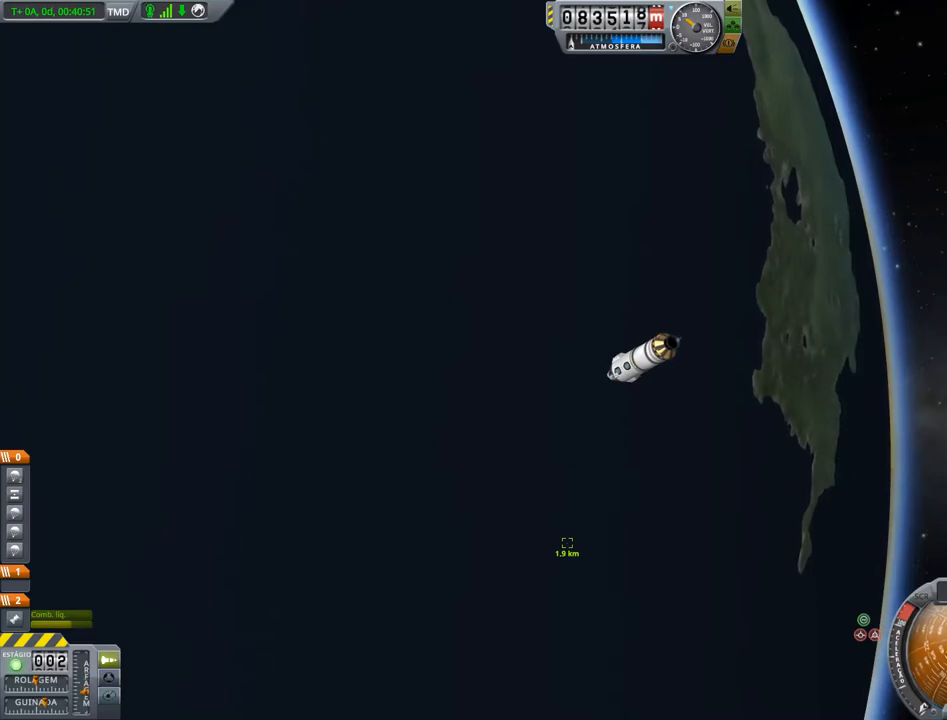
{"keys": [], "events": []}
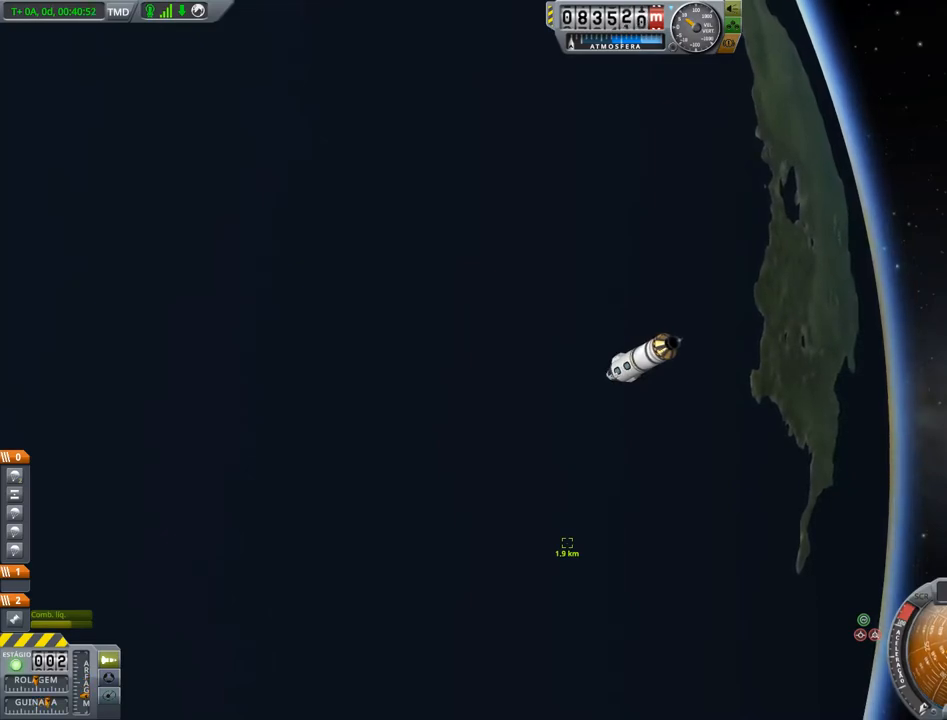
{"keys": [], "events": [[33, "a", "down"], [33, "s", "down"], [217, "a", "up"], [217, "s", "up"]]}
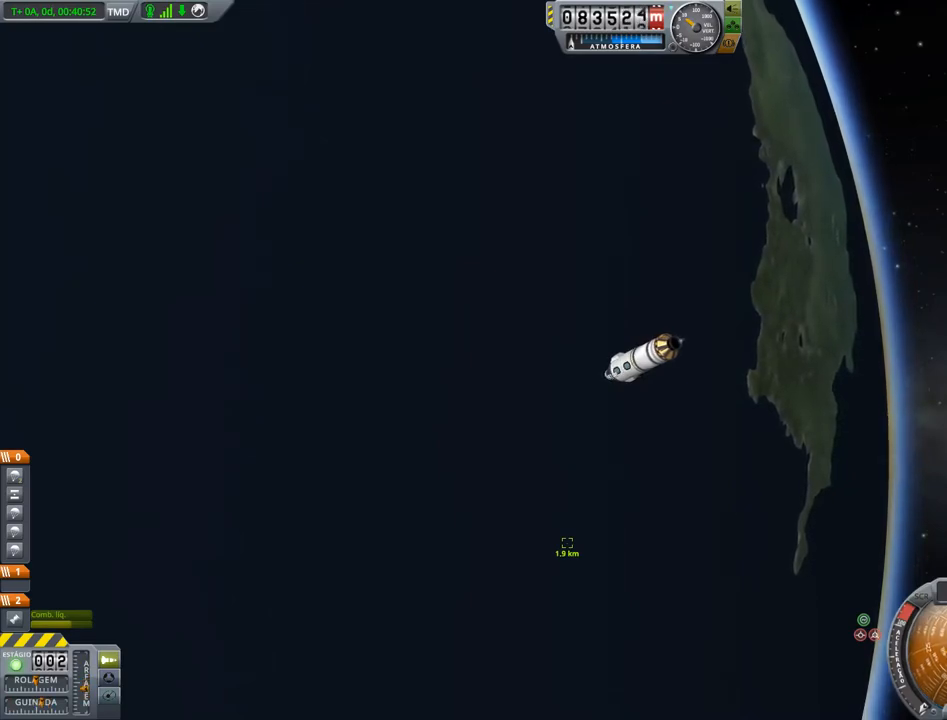
{"keys": ["a"], "events": [[467, "a", "down"]]}
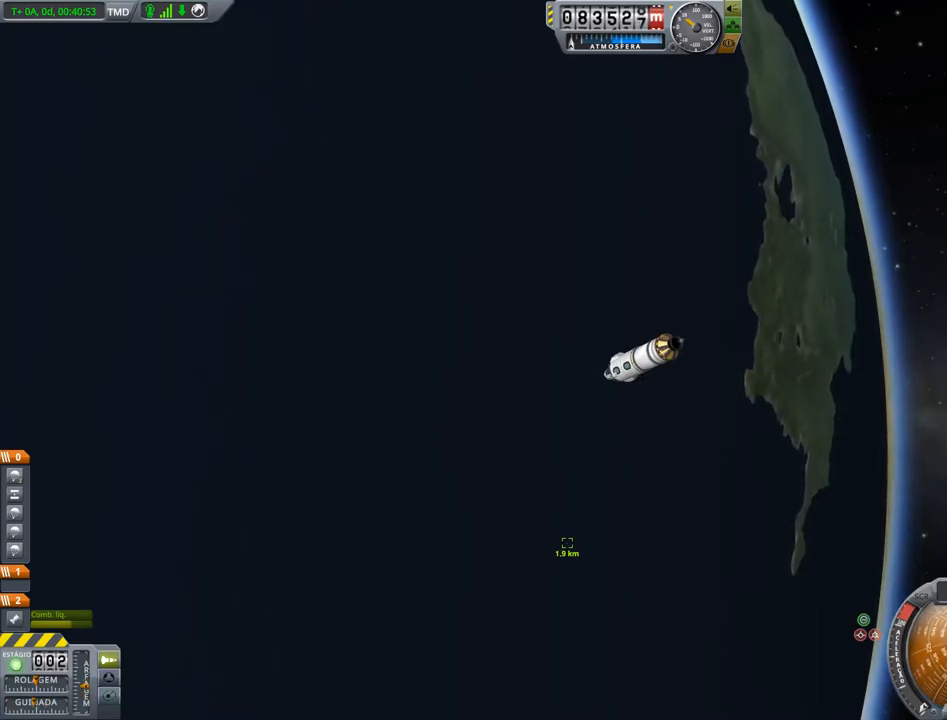
{"keys": [], "events": [[100, "s", "down"], [150, "a", "up"], [200, "s", "up"]]}
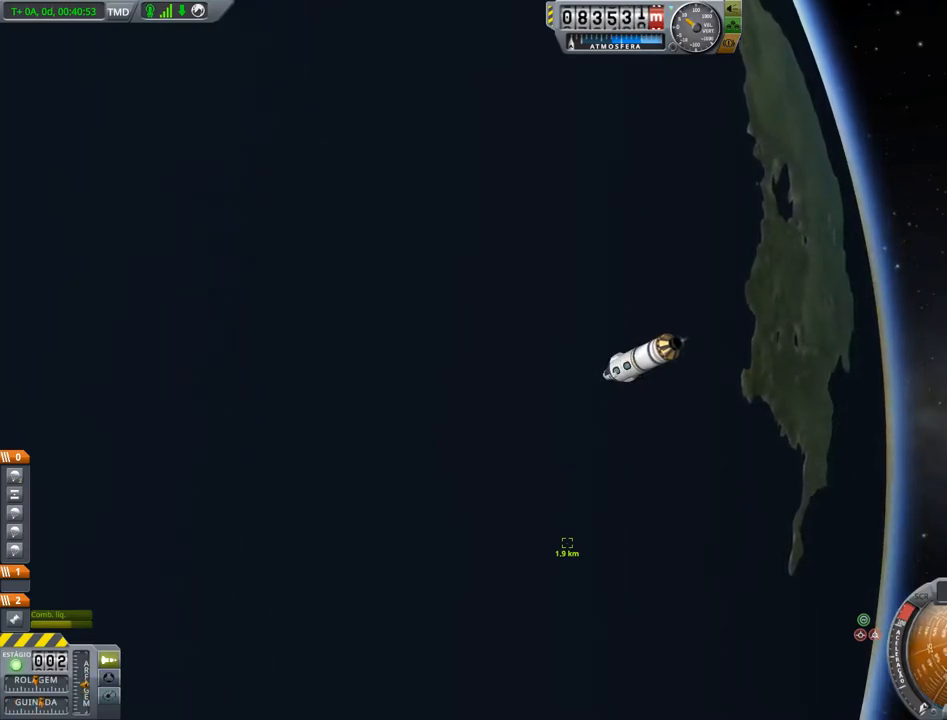
{"keys": ["a"], "events": [[500, "a", "down"]]}
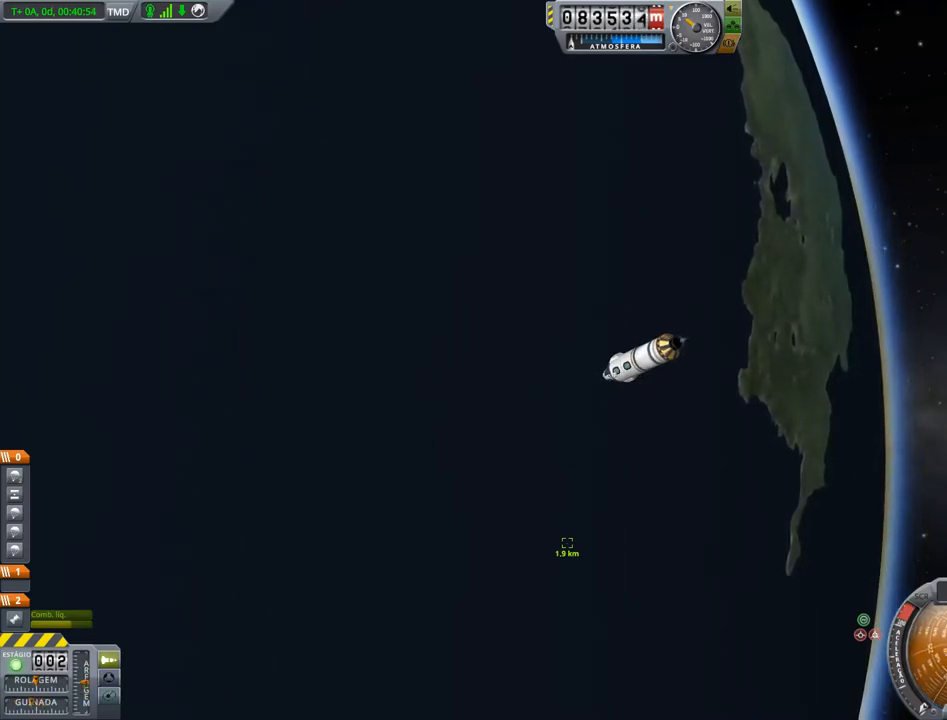
{"keys": [], "events": [[33, "s", "down"], [133, "s", "up"], [200, "a", "up"]]}
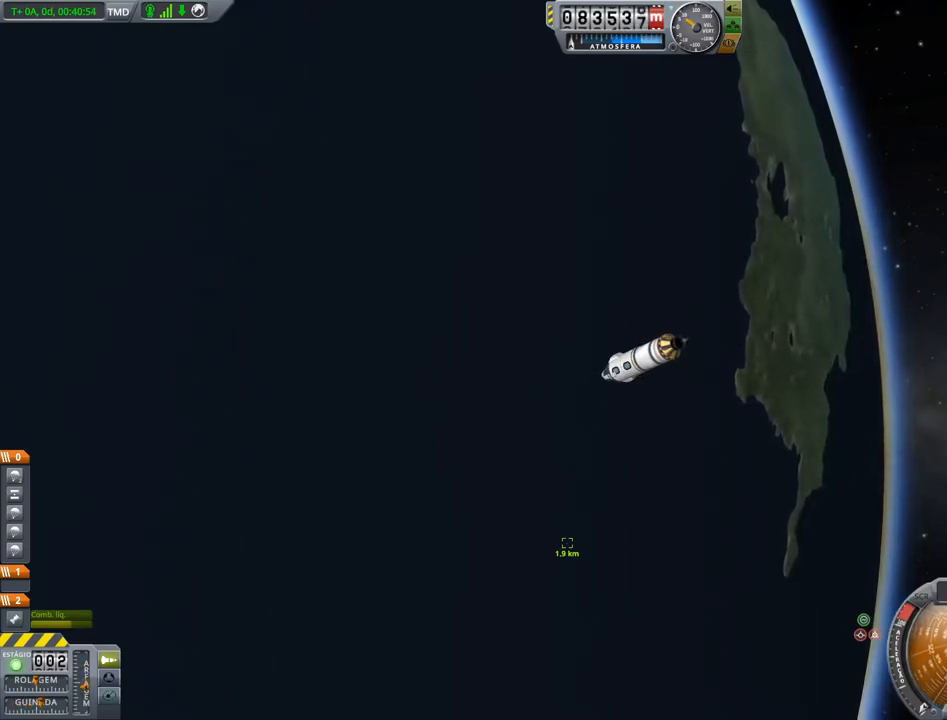
{"keys": [], "events": [[233, "a", "down"], [233, "s", "down"], [283, "a", "up"], [283, "s", "up"]]}
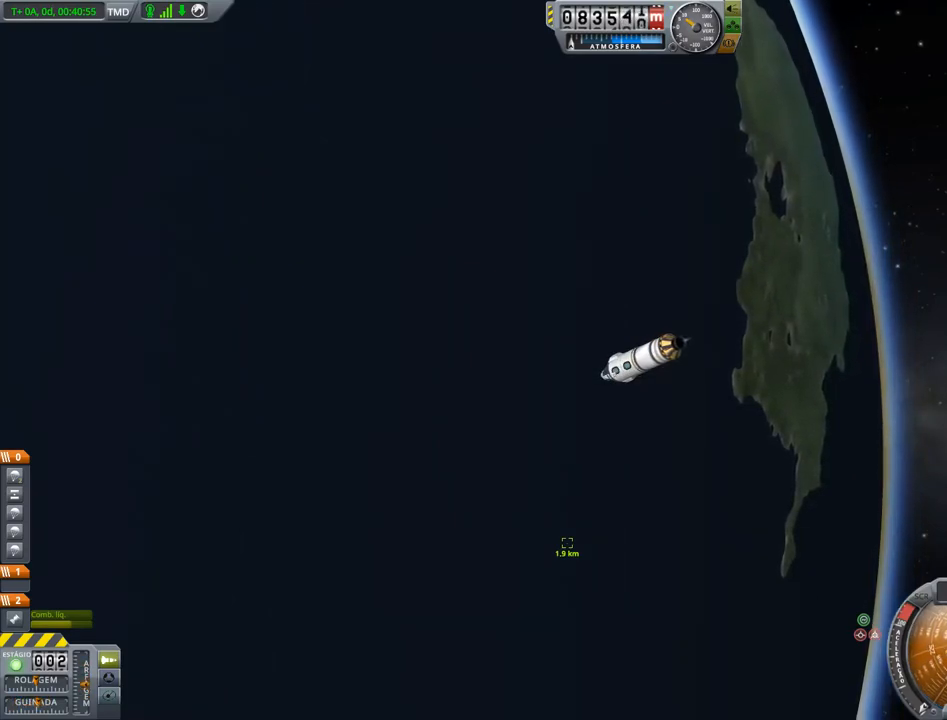
{"keys": [], "events": []}
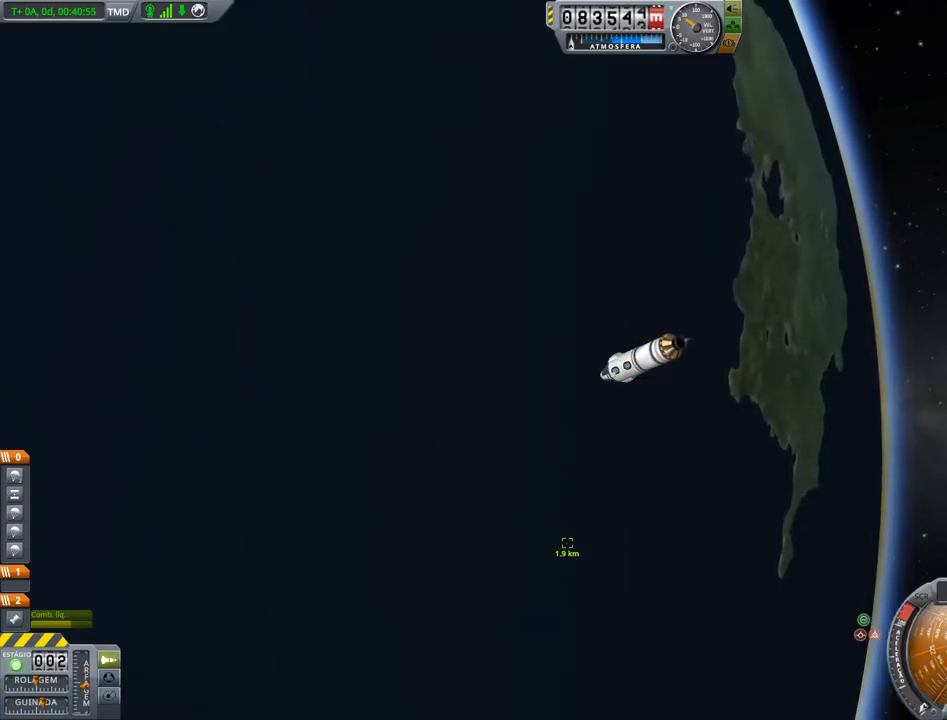
{"keys": [], "events": [[266, "x", "down"], [316, "x", "up"]]}
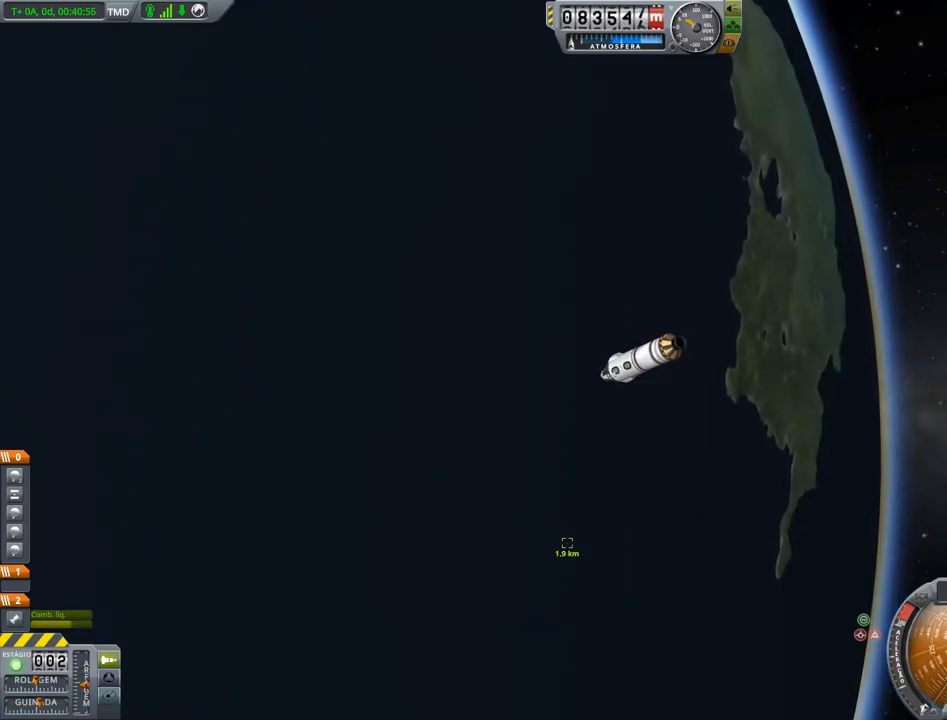
{"keys": [], "events": []}
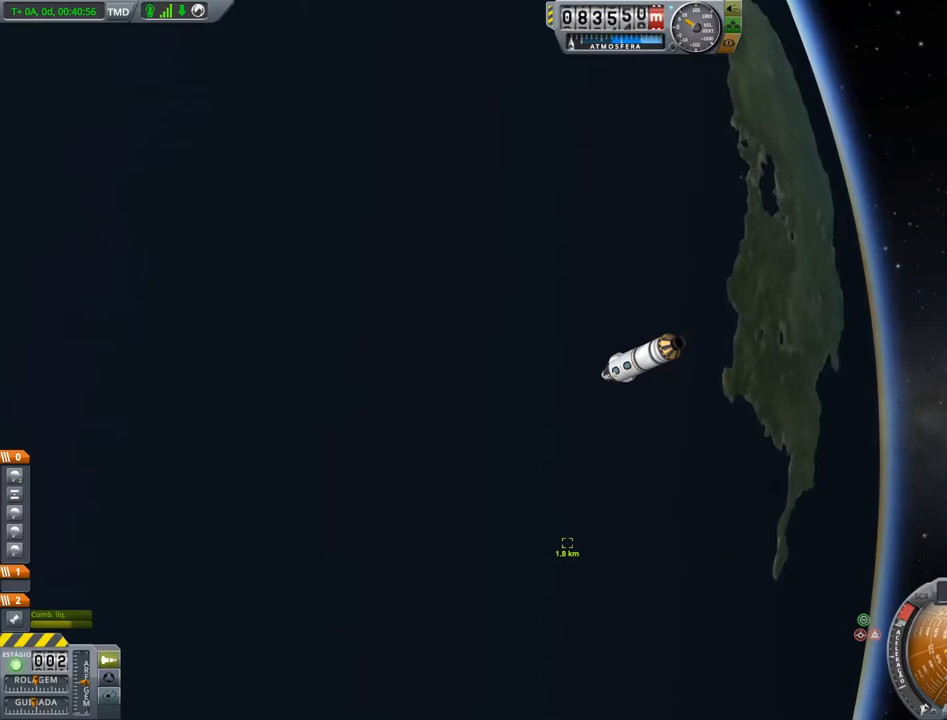
{"keys": [], "events": []}
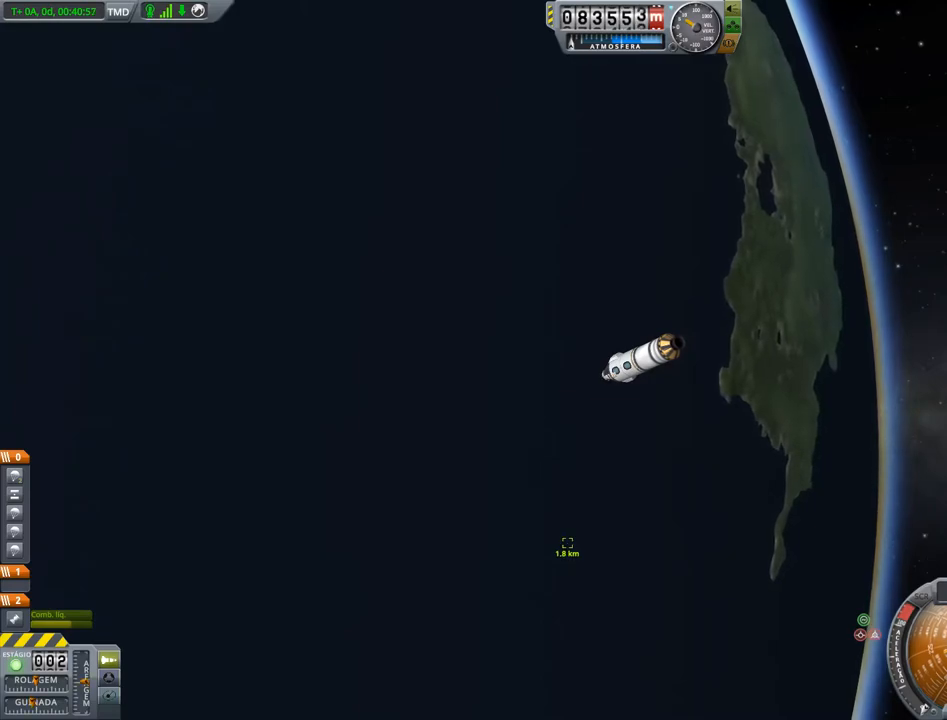
{"keys": [], "events": []}